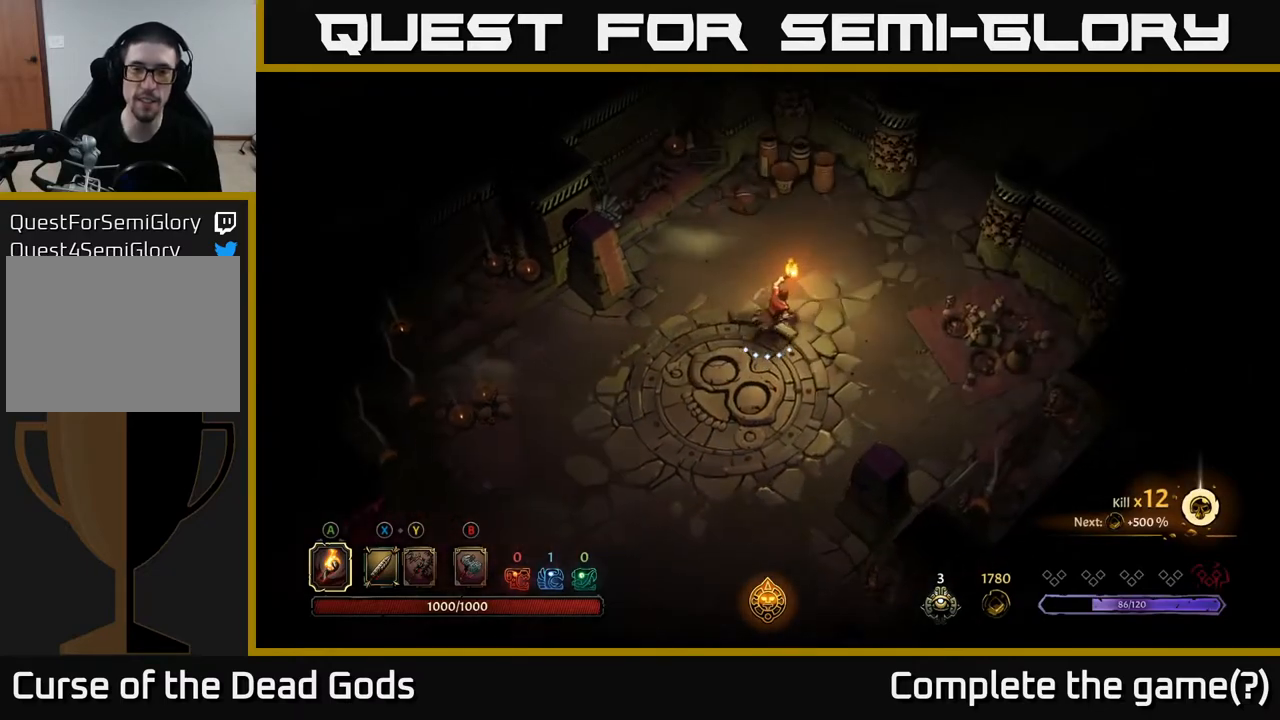
Gameplay with a controller (Xbox layout); each line is a JSON object with the inputs held at the frame after it. "events" lists button and stick changes between this image and that frame as [ms after this image, input, new state], when the widget could be followed in between.
{"buttons": [], "left_stick": "up-right", "right_stick": "center", "events": []}
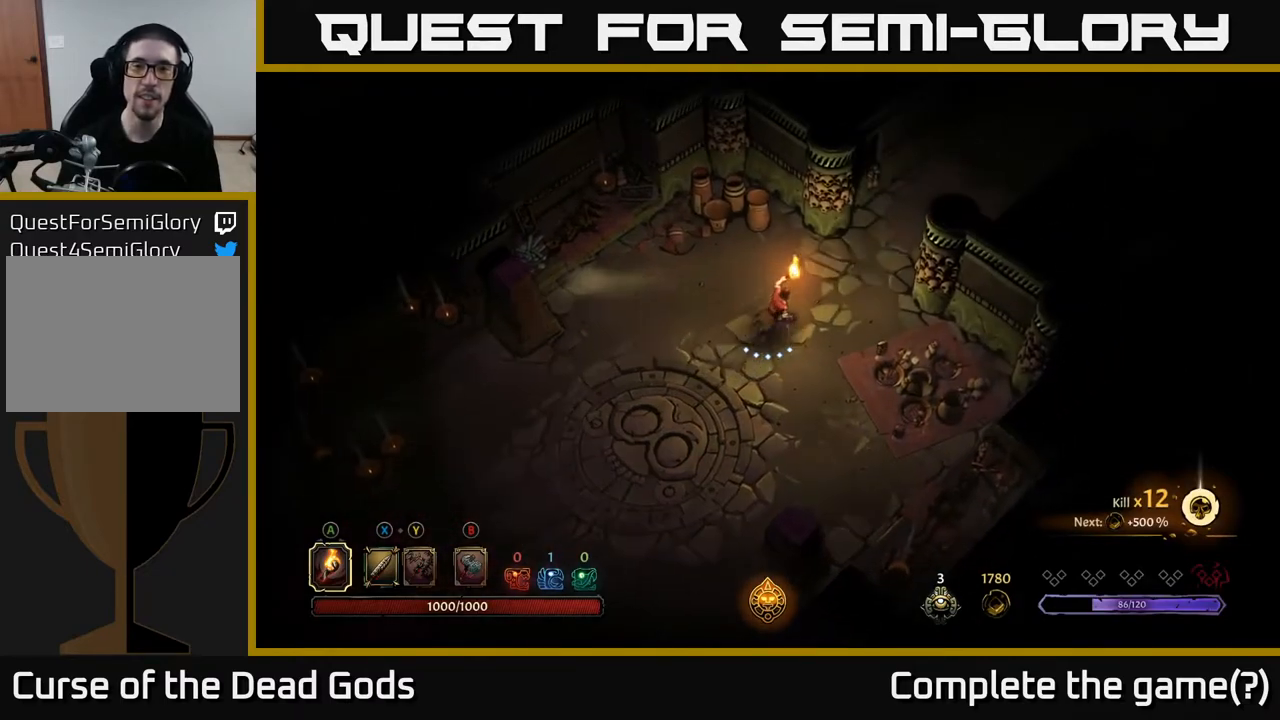
{"buttons": [], "left_stick": "up-right", "right_stick": "center", "events": []}
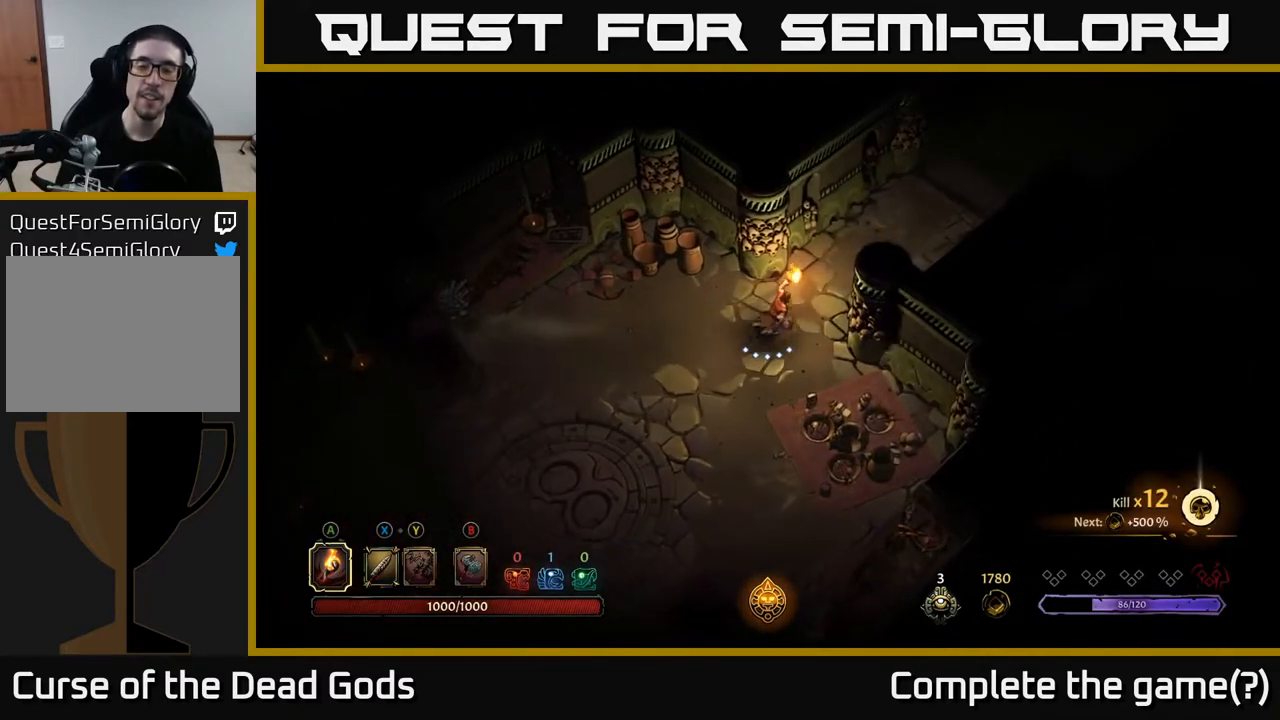
{"buttons": [], "left_stick": "up-right", "right_stick": "center", "events": []}
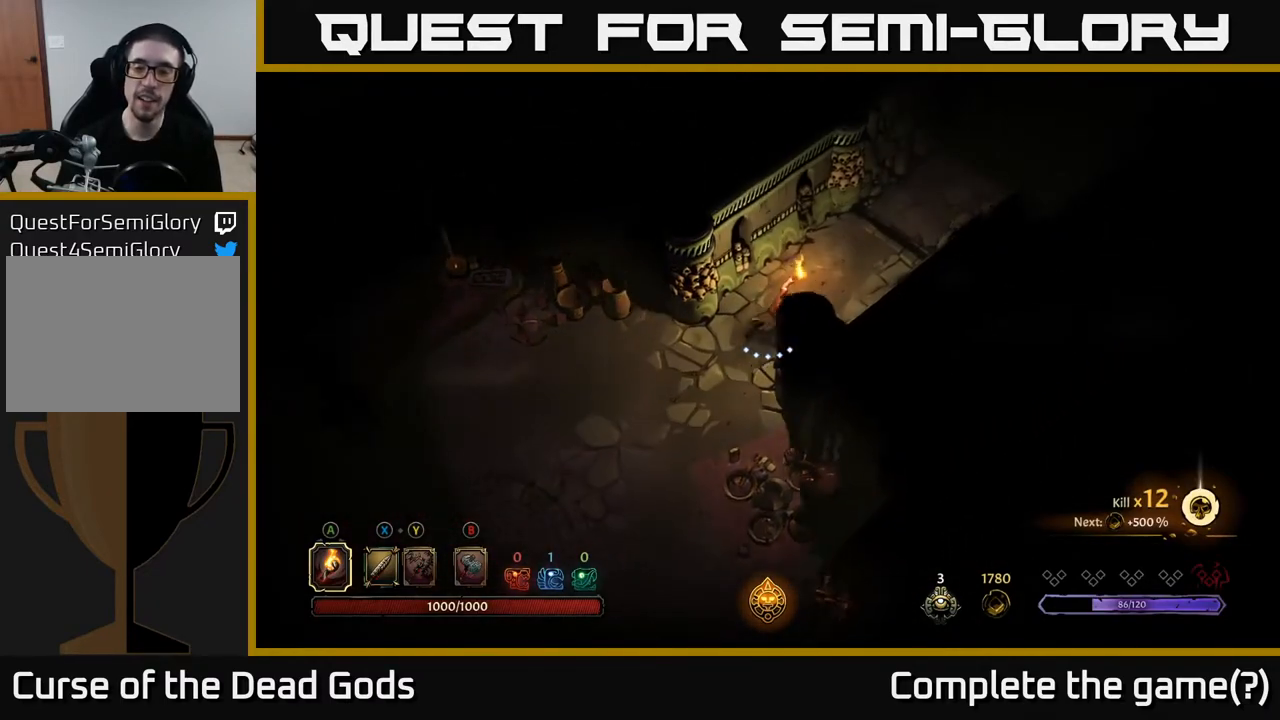
{"buttons": [], "left_stick": "up-right", "right_stick": "center", "events": []}
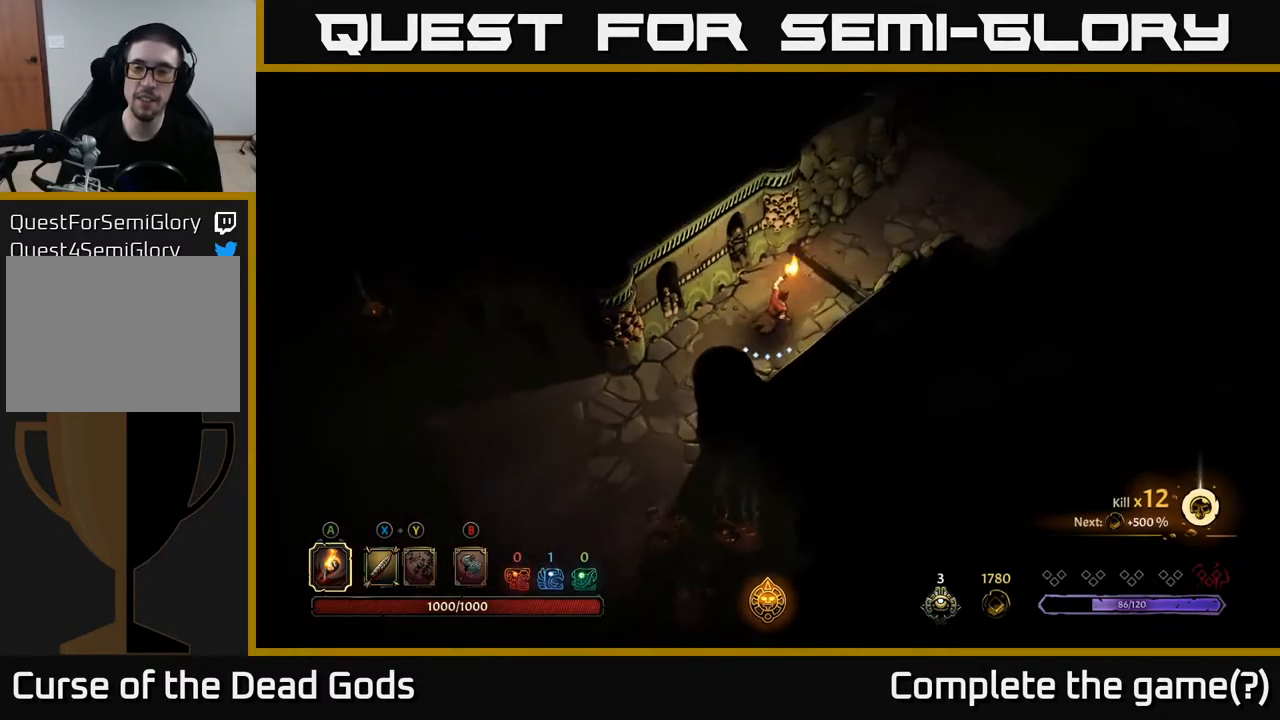
{"buttons": [], "left_stick": "up-right", "right_stick": "center", "events": []}
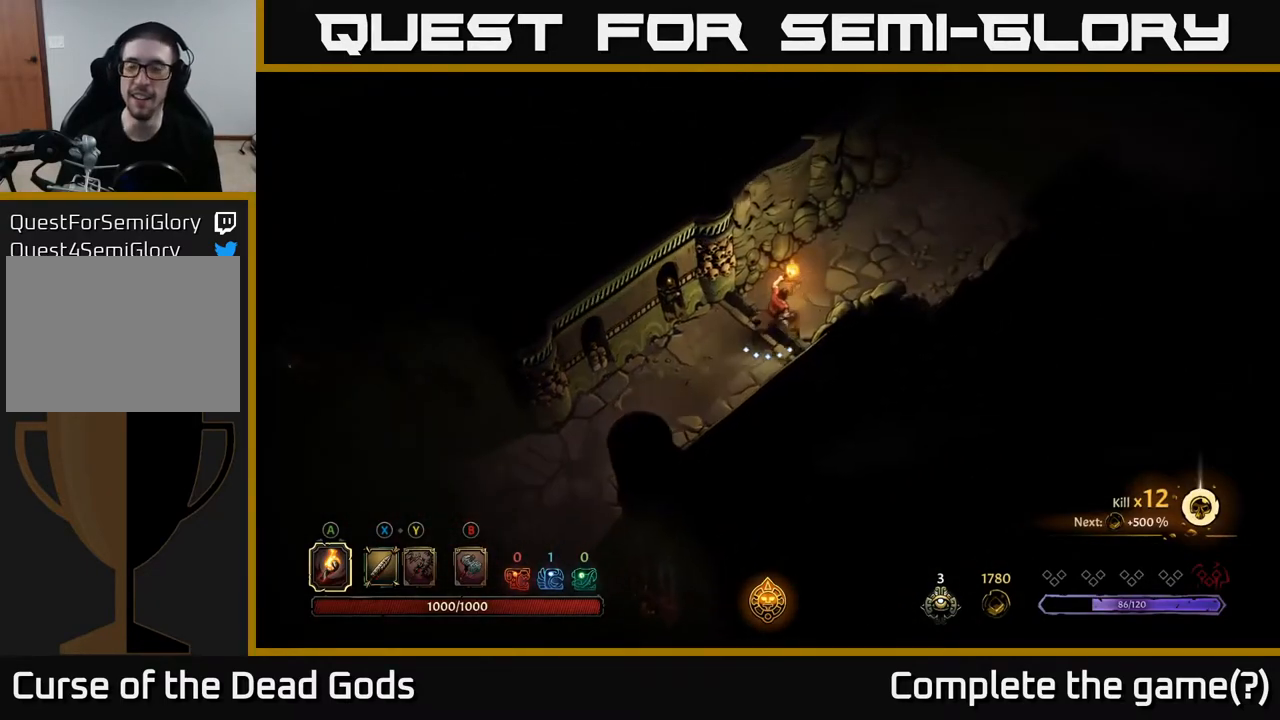
{"buttons": [], "left_stick": "up-right", "right_stick": "center", "events": []}
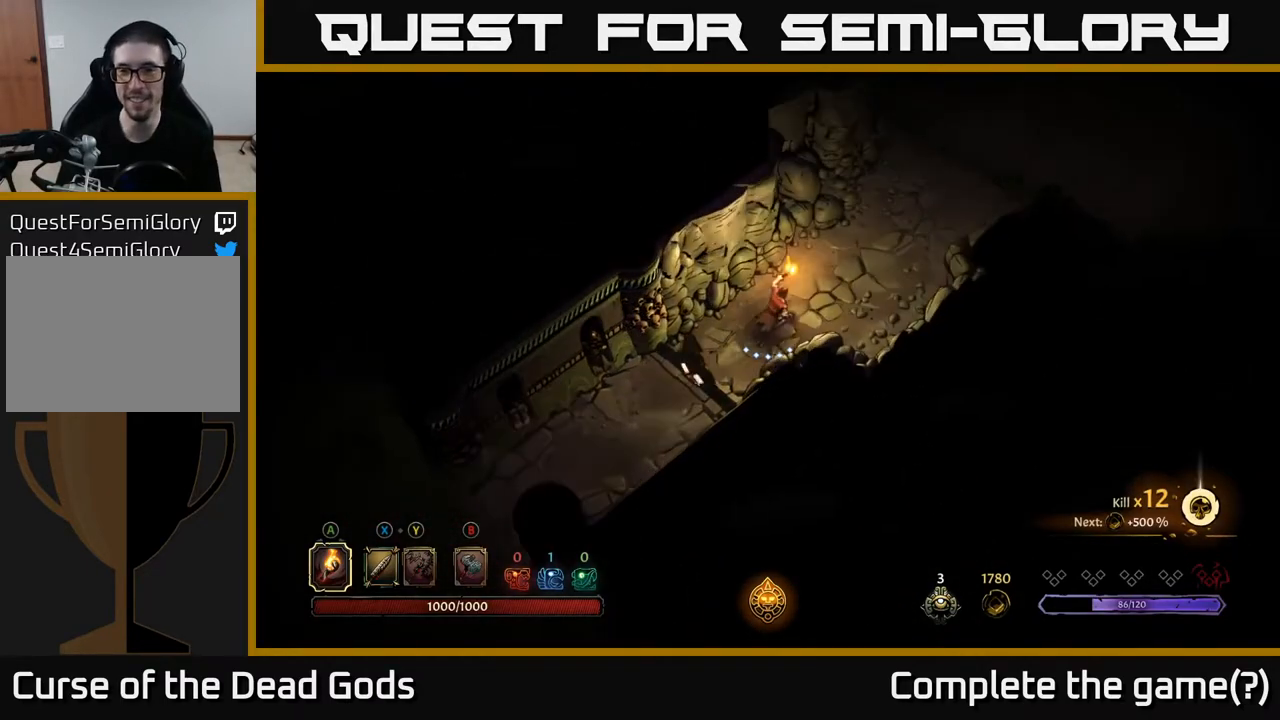
{"buttons": [], "left_stick": "up-right", "right_stick": "center", "events": []}
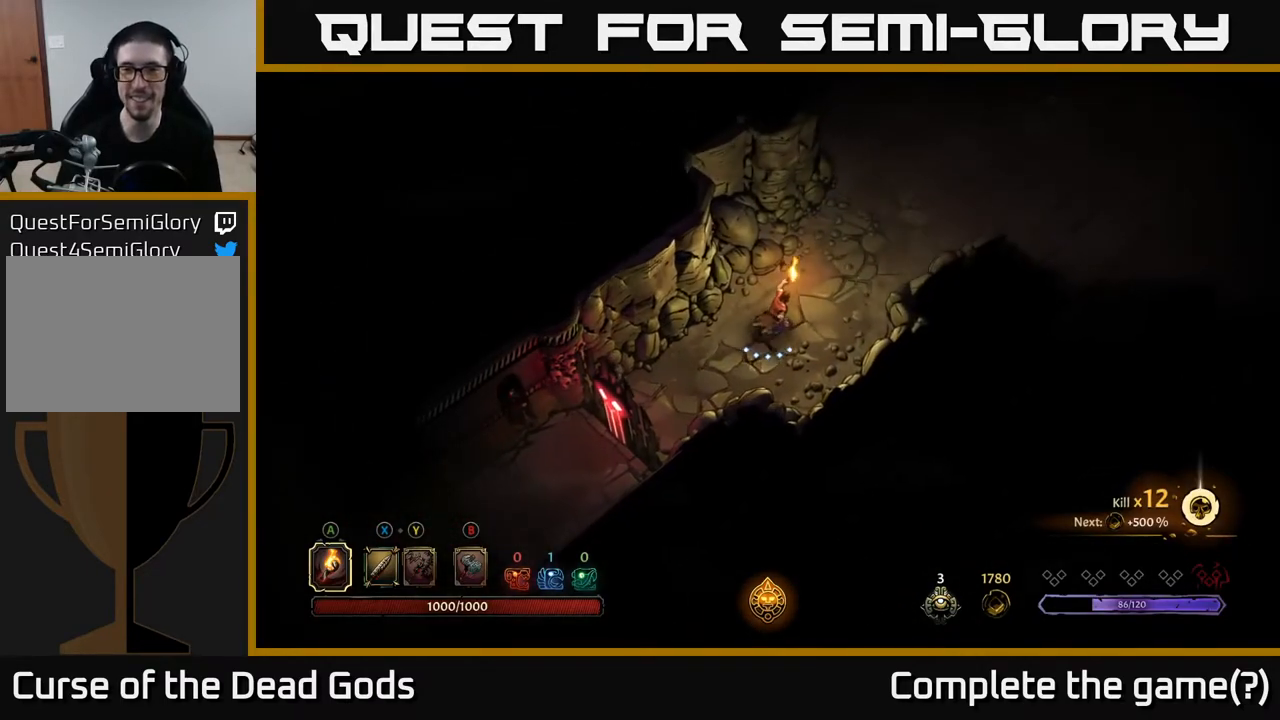
{"buttons": [], "left_stick": "up-right", "right_stick": "center", "events": []}
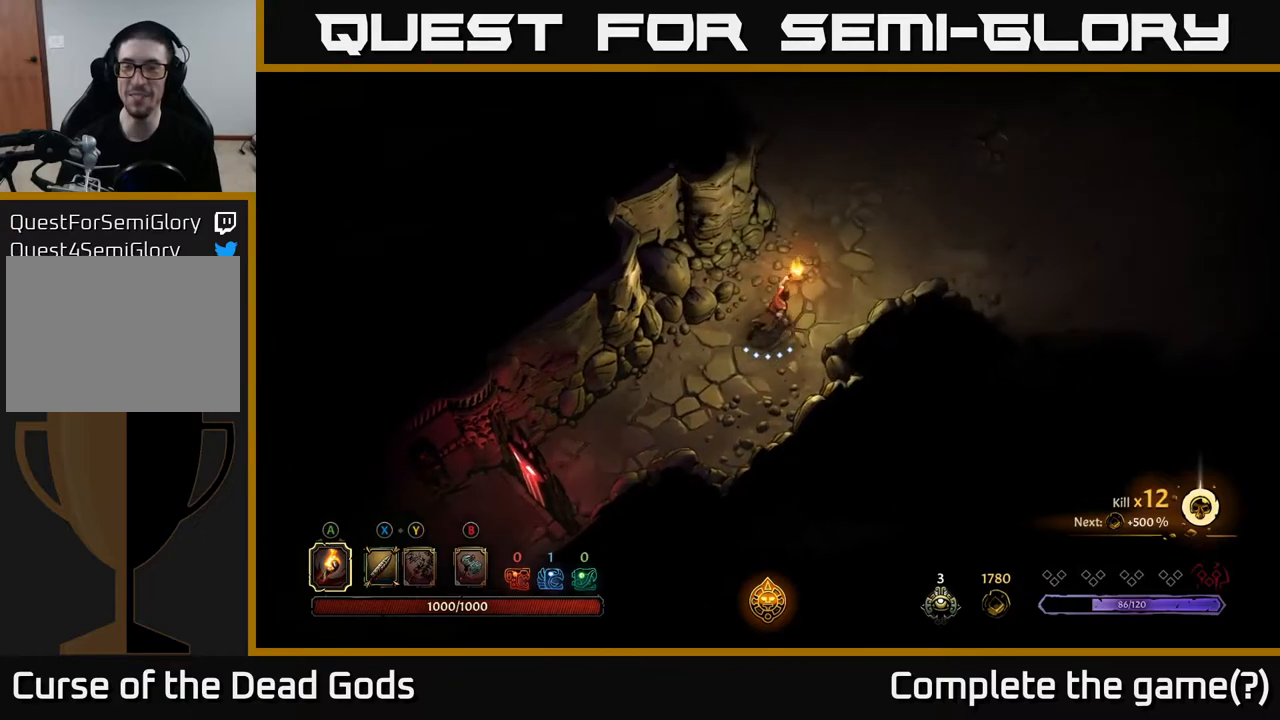
{"buttons": [], "left_stick": "up-right", "right_stick": "center", "events": []}
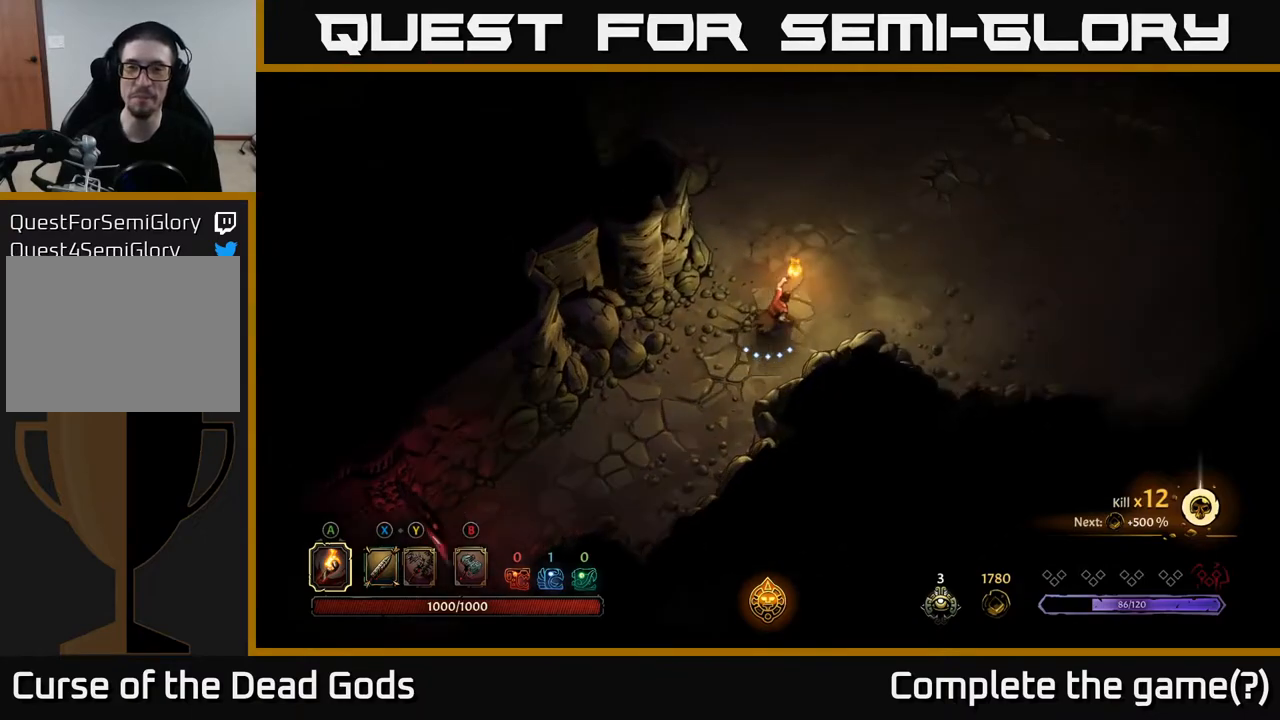
{"buttons": [], "left_stick": "up-right", "right_stick": "center", "events": []}
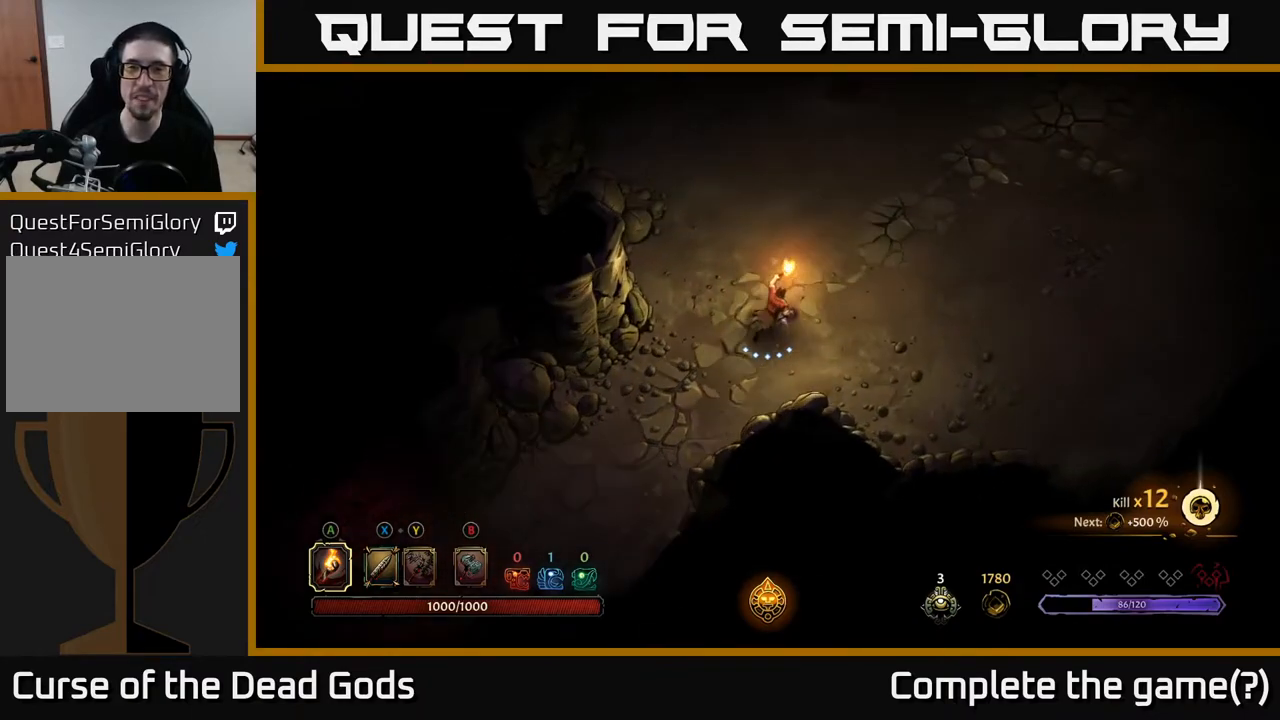
{"buttons": [], "left_stick": "up-right", "right_stick": "center", "events": []}
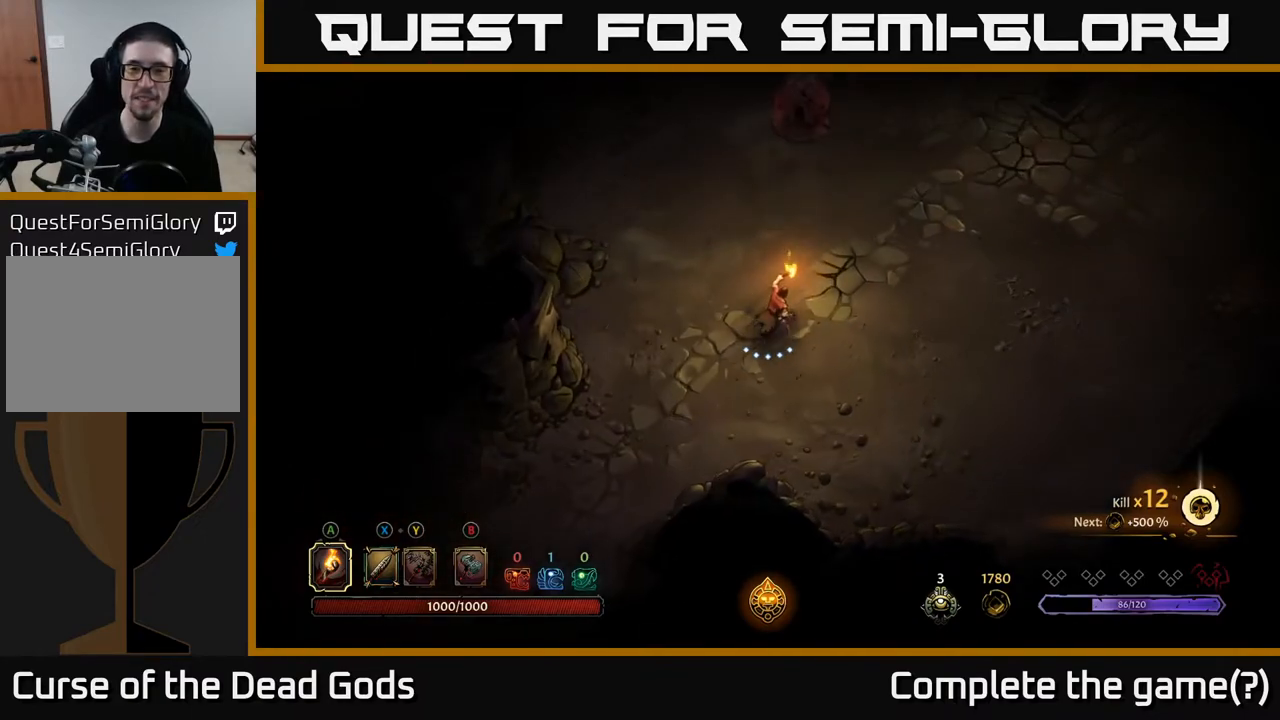
{"buttons": [], "left_stick": "up-right", "right_stick": "center", "events": []}
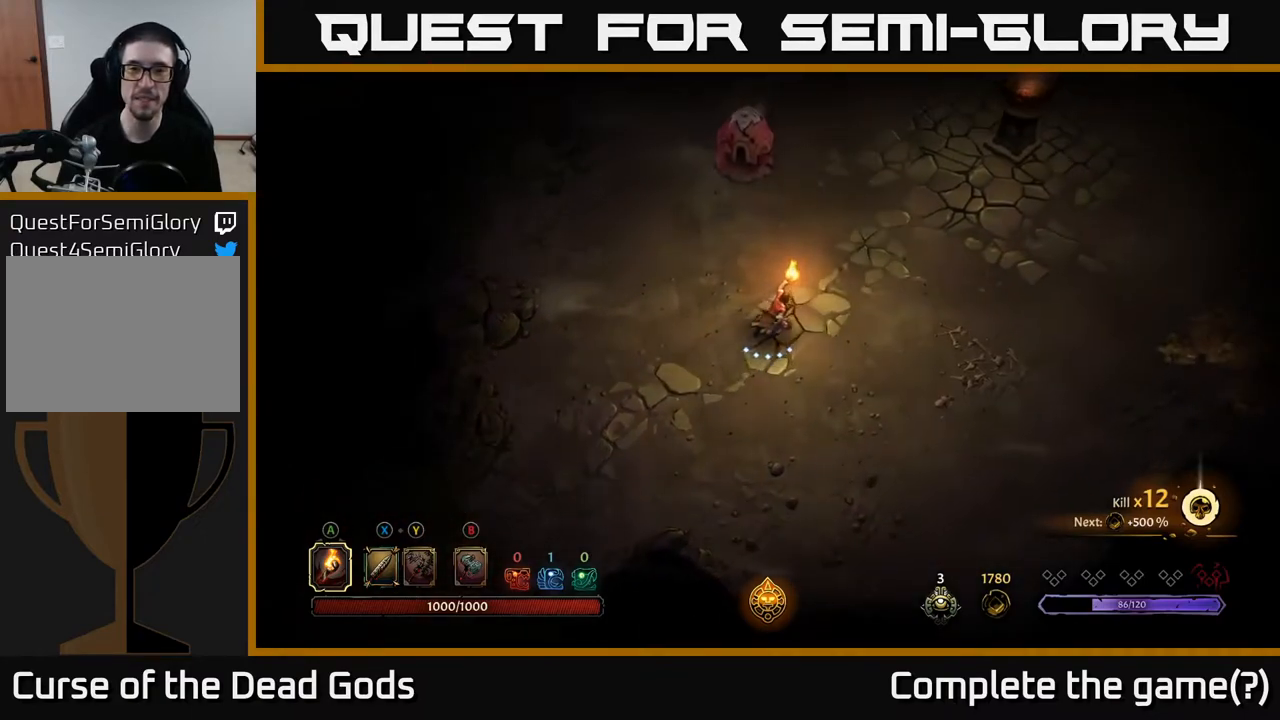
{"buttons": ["Y"], "left_stick": "up", "right_stick": "center", "events": [[83, "Y", "down"], [100, "left_stick", "up"], [150, "Y", "up"], [217, "Y", "down"]]}
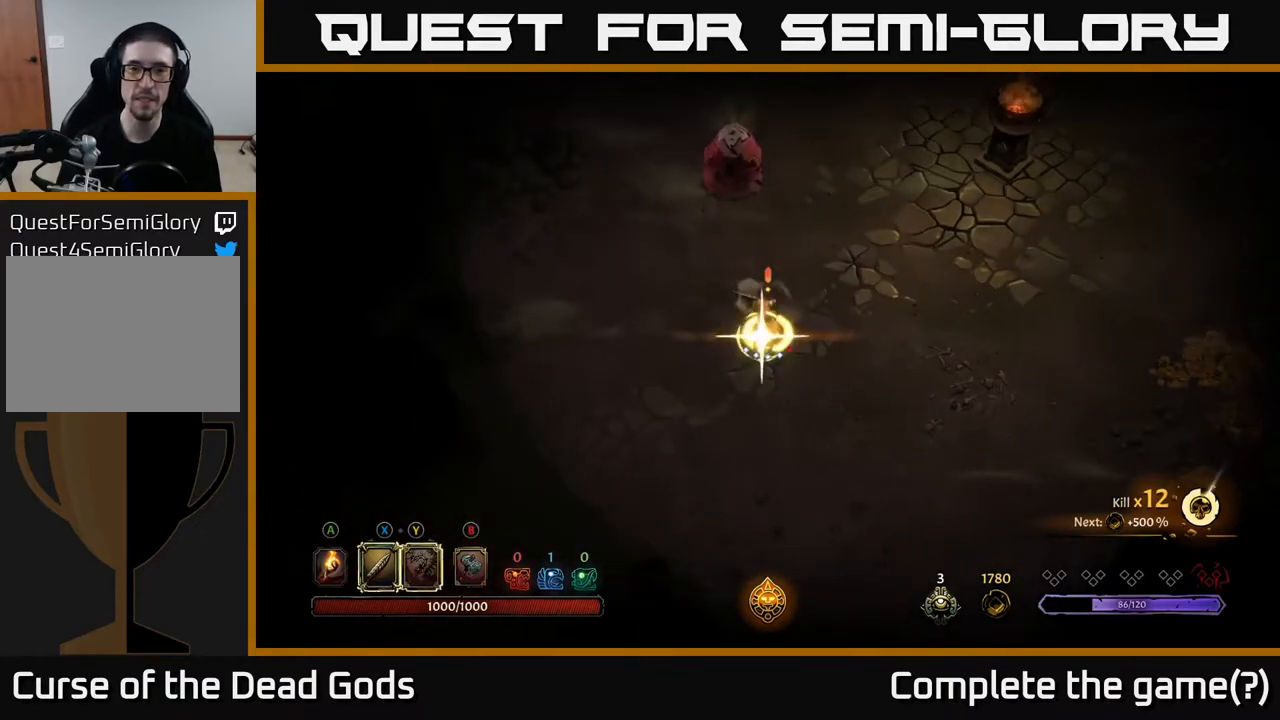
{"buttons": [], "left_stick": "up", "right_stick": "center", "events": [[100, "Y", "up"]]}
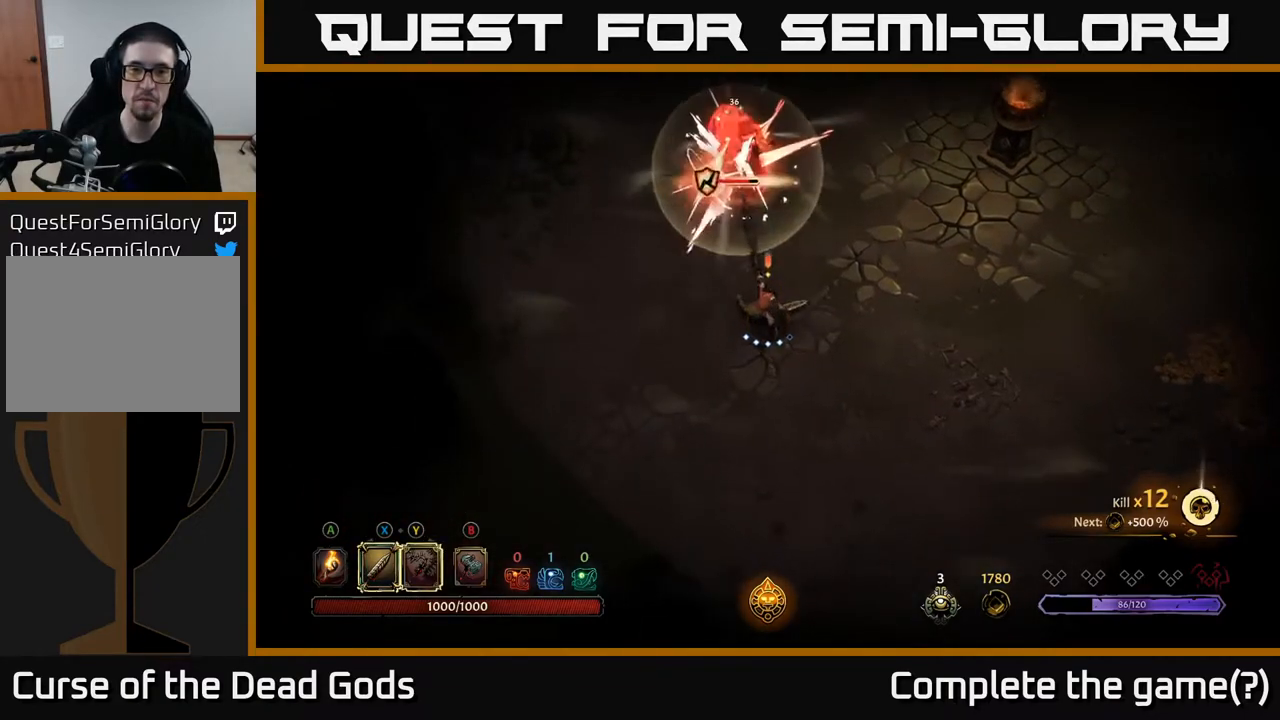
{"buttons": ["X"], "left_stick": "up", "right_stick": "center", "events": [[400, "X", "down"]]}
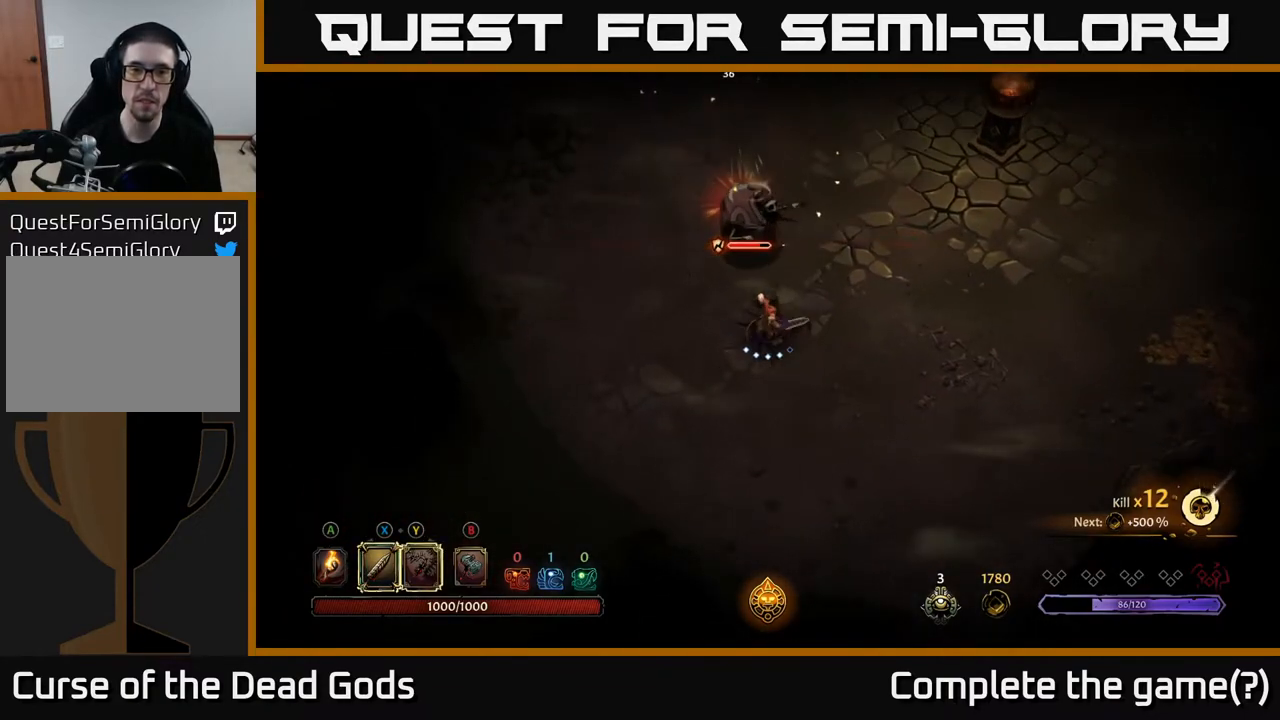
{"buttons": [], "left_stick": "up", "right_stick": "center", "events": [[50, "X", "up"], [317, "X", "down"], [500, "X", "up"]]}
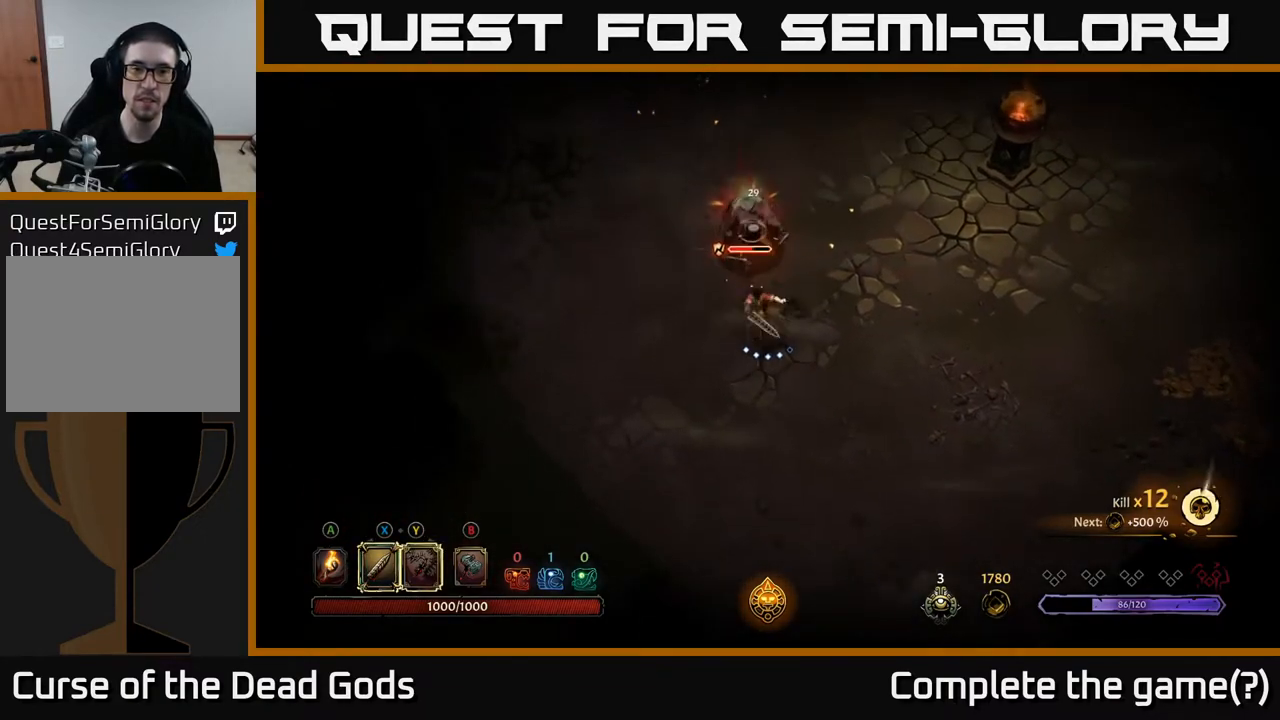
{"buttons": [], "left_stick": "up", "right_stick": "center", "events": [[200, "X", "down"], [367, "X", "up"]]}
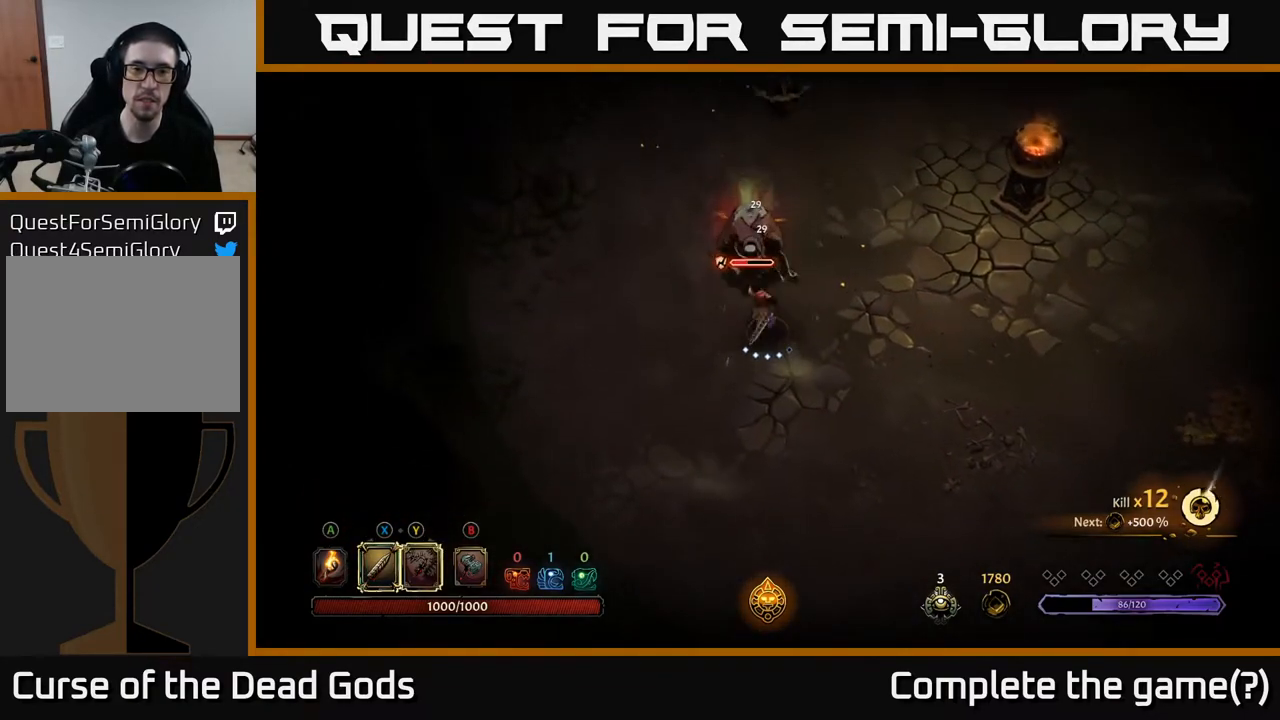
{"buttons": [], "left_stick": "center", "right_stick": "center", "events": [[83, "X", "down"], [283, "X", "up"], [483, "left_stick", "center"]]}
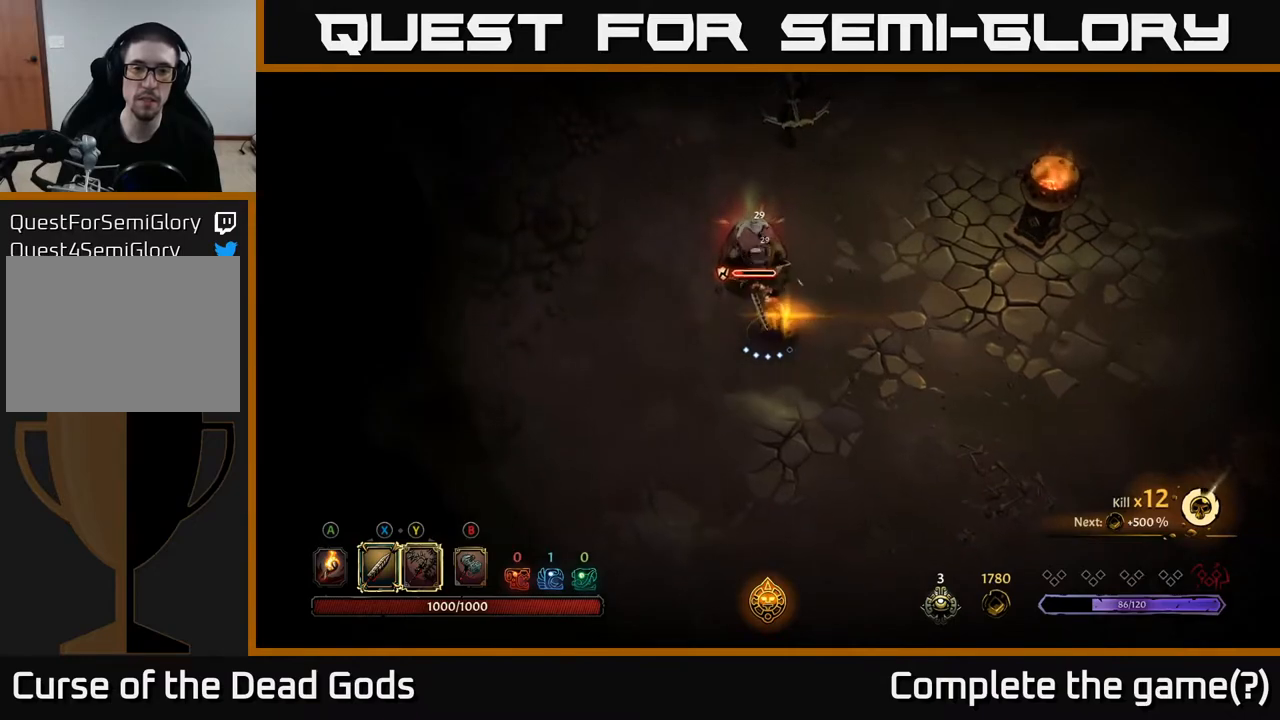
{"buttons": [], "left_stick": "center", "right_stick": "center", "events": []}
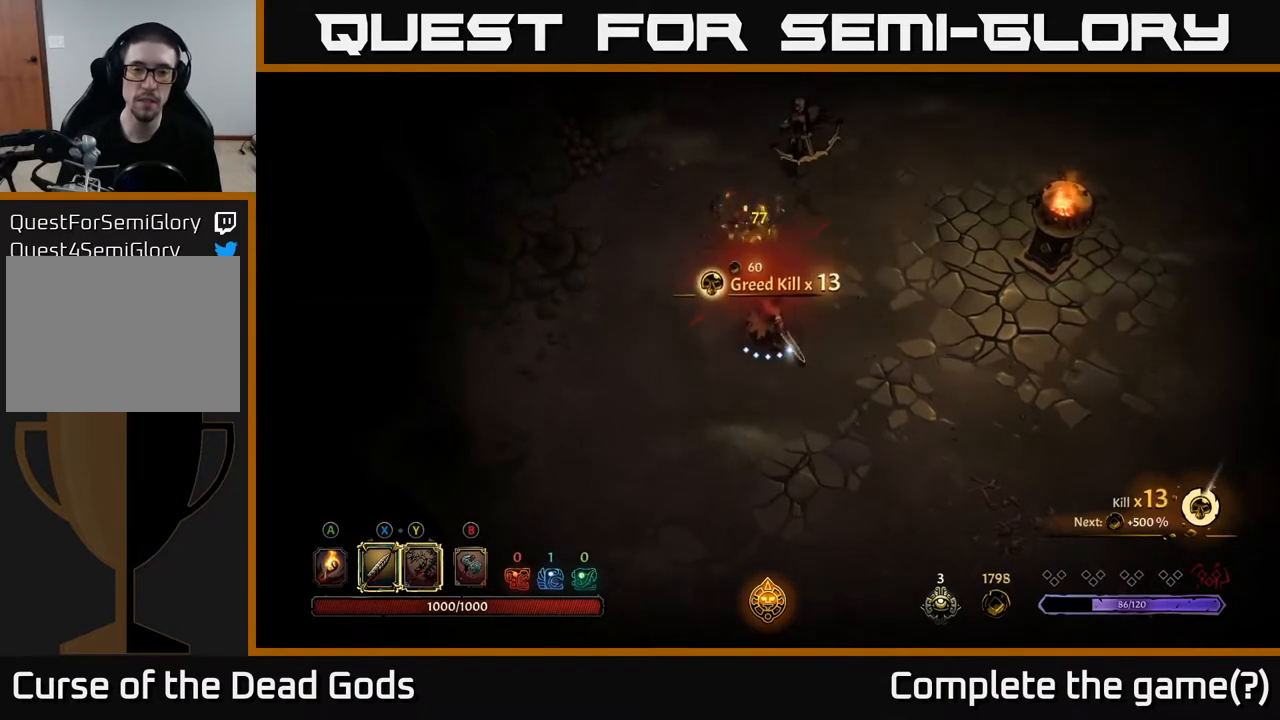
{"buttons": ["Y"], "left_stick": "up", "right_stick": "center", "events": [[133, "left_stick", "up-right"], [150, "Y", "down"], [267, "left_stick", "up"]]}
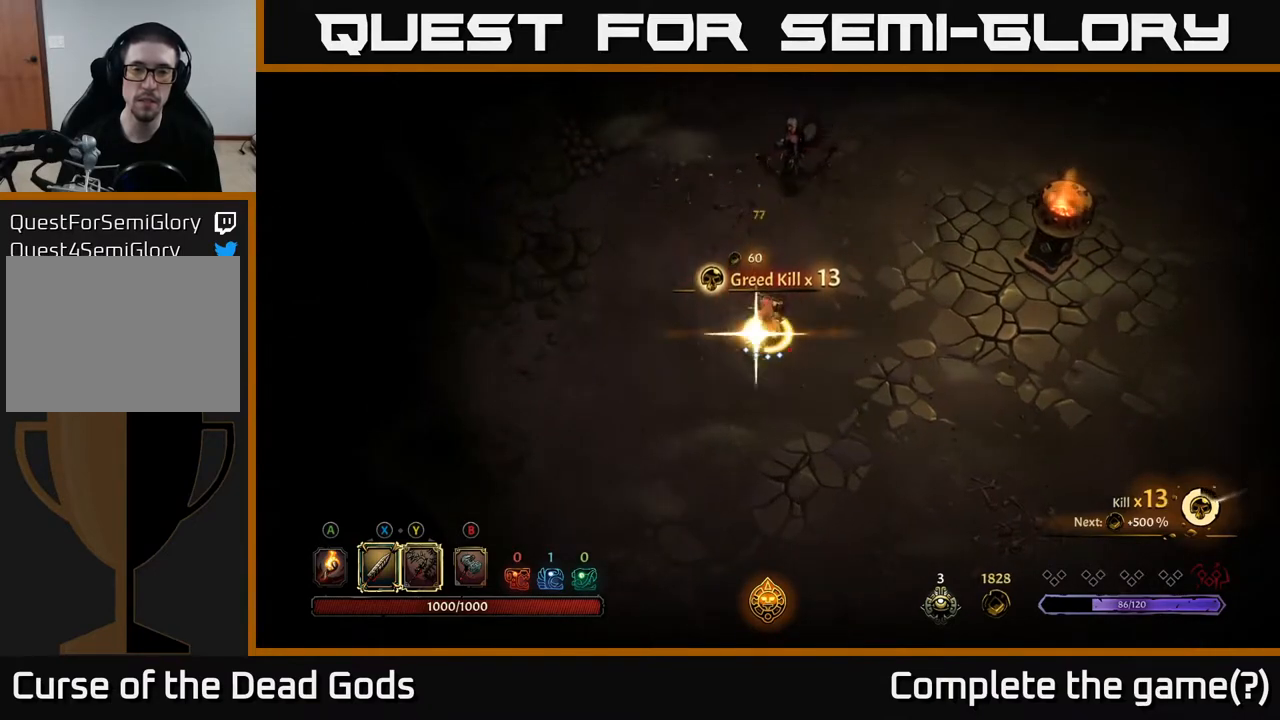
{"buttons": [], "left_stick": "up", "right_stick": "center", "events": [[50, "Y", "up"]]}
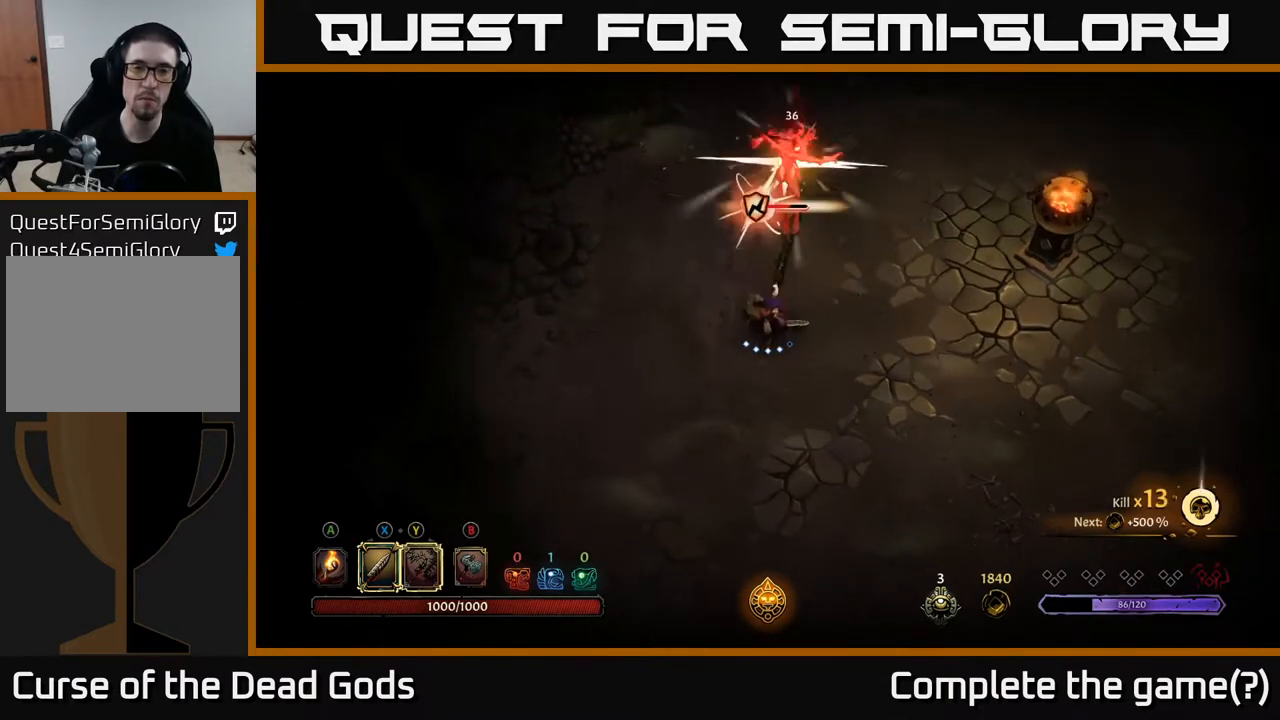
{"buttons": [], "left_stick": "up", "right_stick": "center", "events": [[283, "X", "down"], [417, "X", "up"]]}
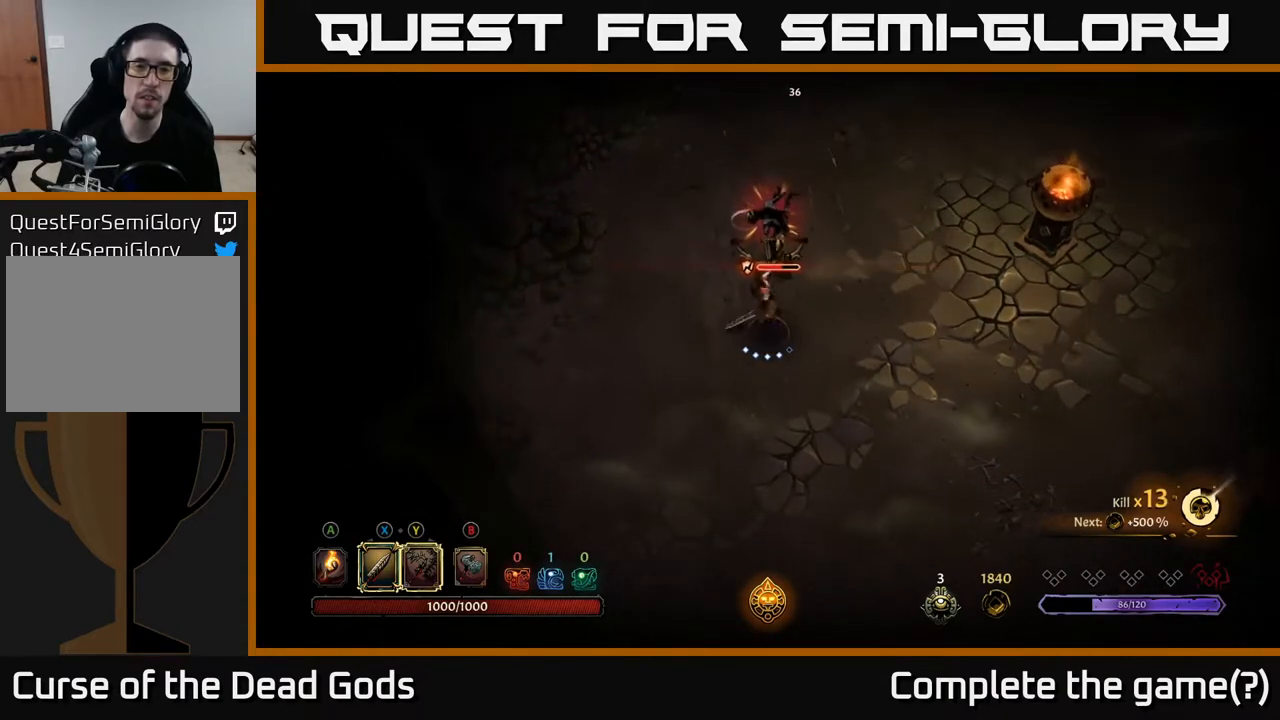
{"buttons": [], "left_stick": "up", "right_stick": "center", "events": [[233, "X", "down"], [333, "X", "up"]]}
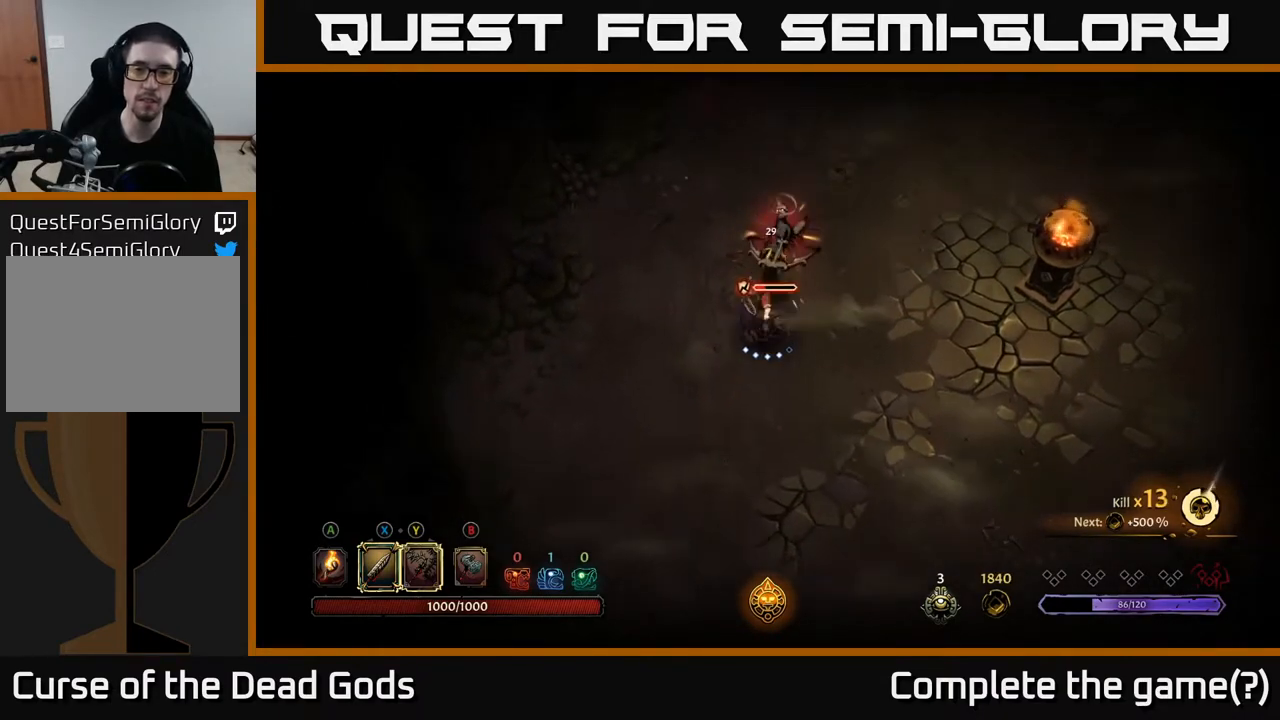
{"buttons": [], "left_stick": "center", "right_stick": "center", "events": [[50, "X", "down"], [217, "X", "up"], [450, "left_stick", "center"]]}
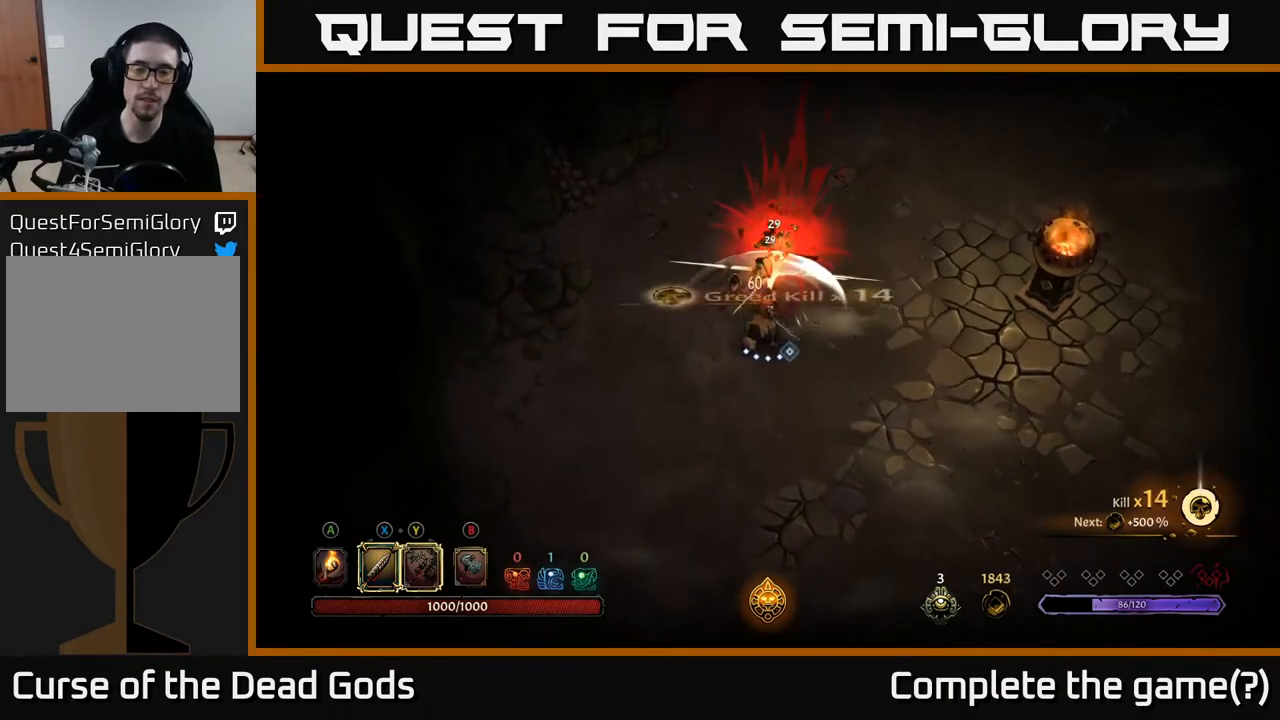
{"buttons": [], "left_stick": "right", "right_stick": "center", "events": [[33, "left_stick", "right"], [100, "A", "down"], [217, "A", "up"]]}
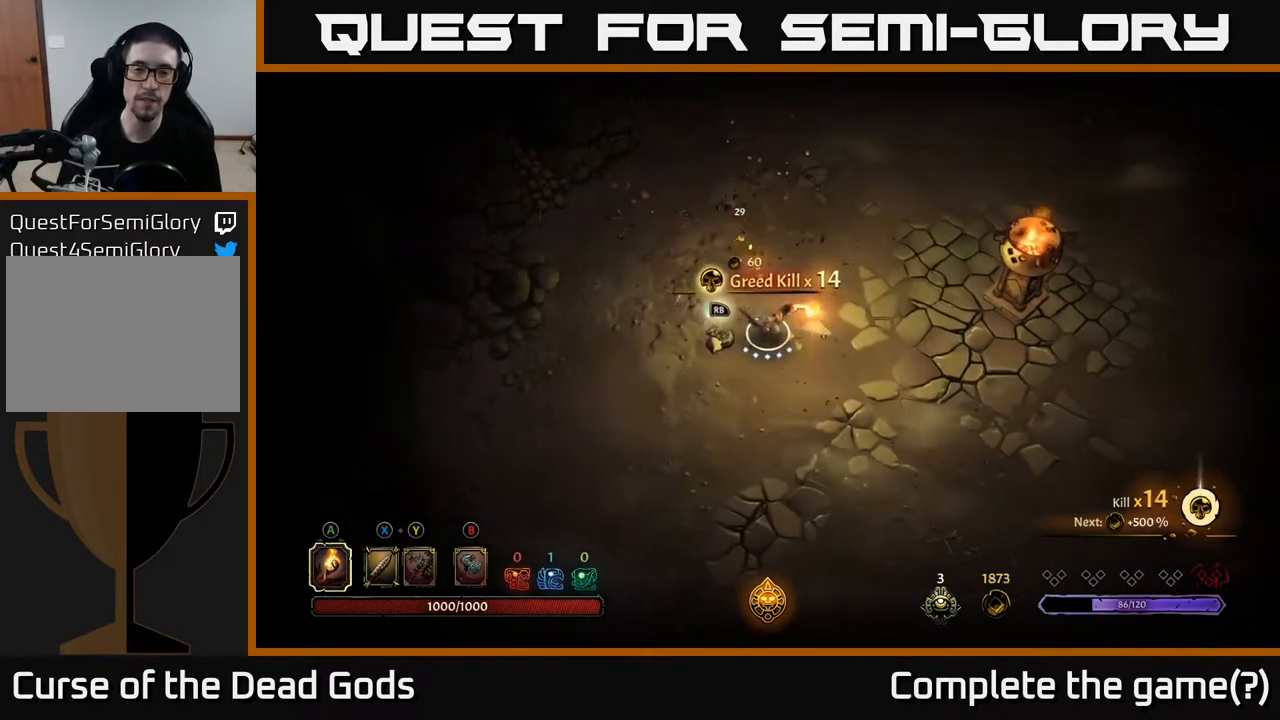
{"buttons": [], "left_stick": "right", "right_stick": "center", "events": []}
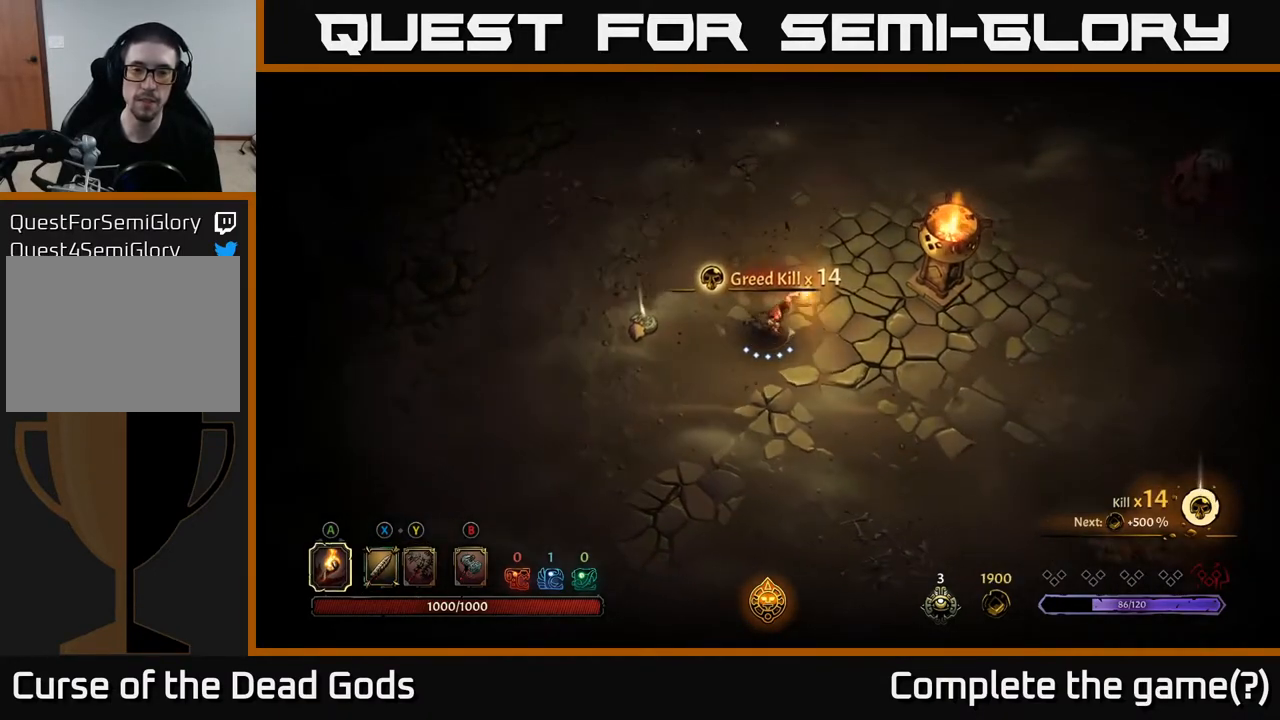
{"buttons": ["R1"], "left_stick": "left", "right_stick": "center", "events": [[17, "left_stick", "left"], [483, "R1", "down"]]}
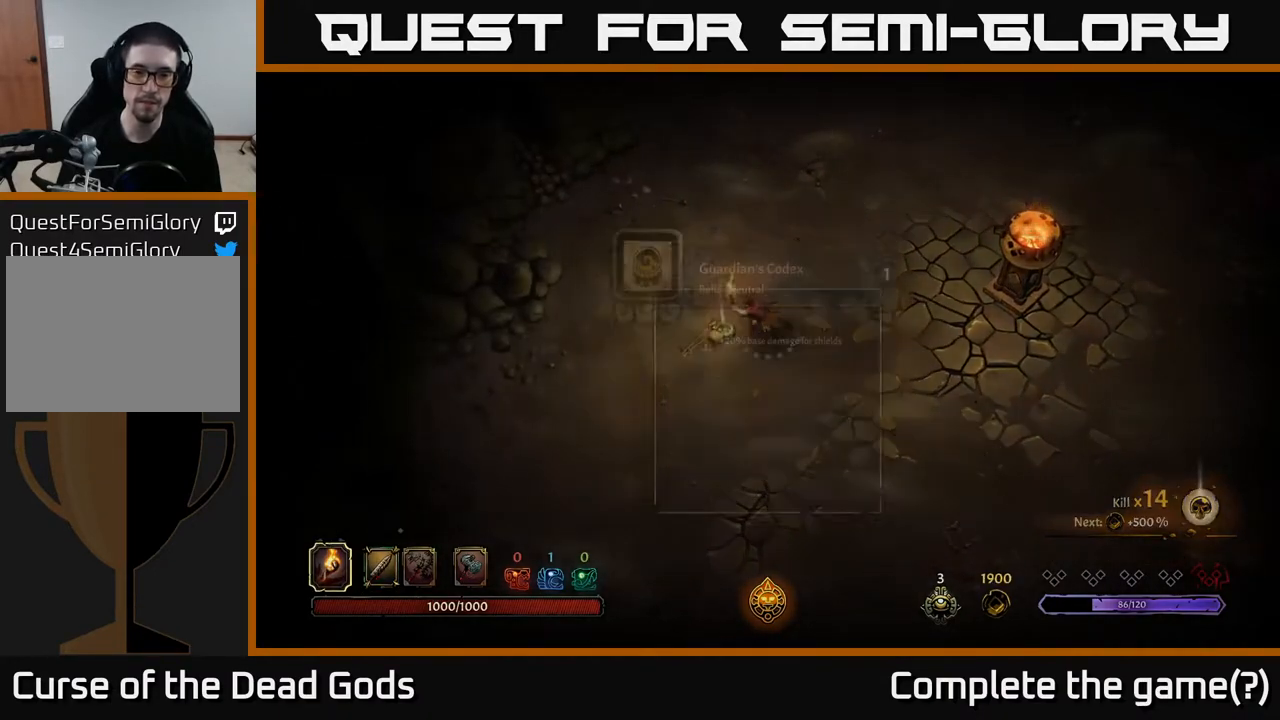
{"buttons": [], "left_stick": "center", "right_stick": "center", "events": [[33, "left_stick", "center"], [83, "R1", "up"]]}